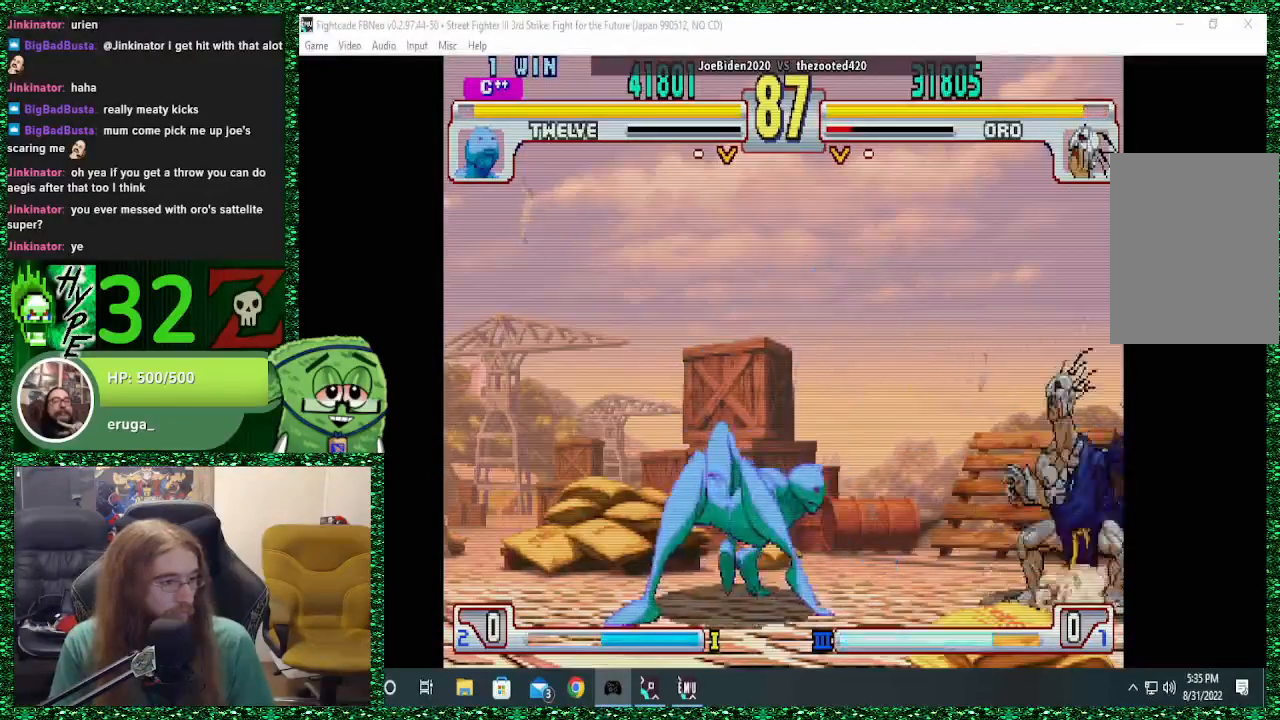
Gameplay with a controller (arcade stick); each line is a JSON object with the inputs held at the frame after it (dt_ms = milliseconds from this image to that frame). "events" lists button and stick changes between this image and that frame as [ms after this image, input, new state], when the widget could be followed in between. Not read: L3 R3.
{"dt_ms": 500, "buttons": [], "left_stick": "down-right", "events": [[100, "TRIANGLE", "up"]]}
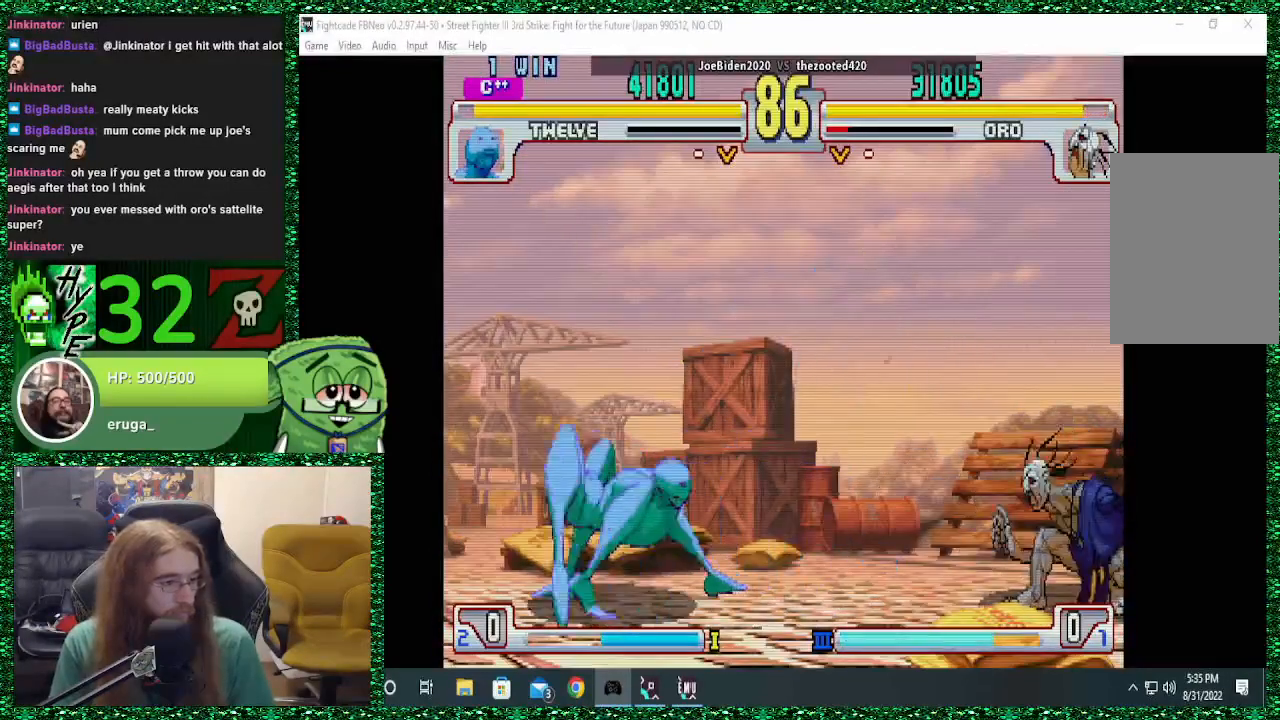
{"dt_ms": 500, "buttons": [], "left_stick": "down-right", "events": []}
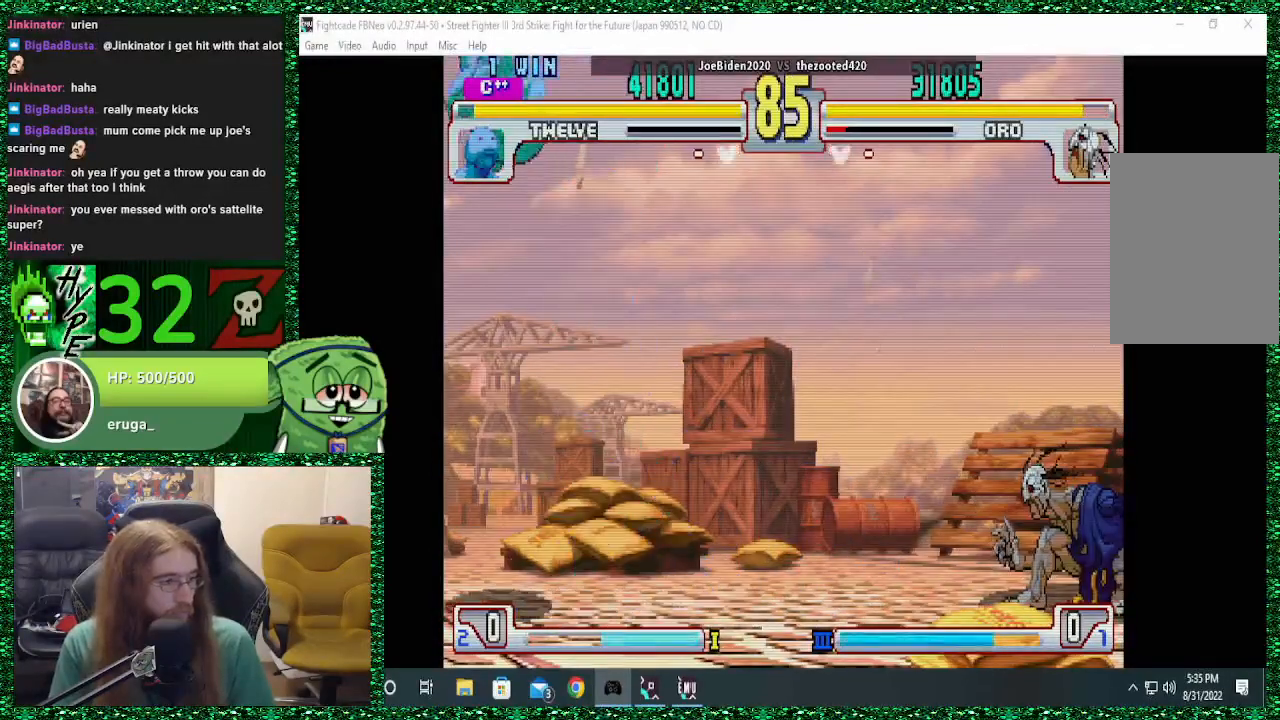
{"dt_ms": 500, "buttons": [], "left_stick": "up-left", "events": [[500, "left_stick", "up-left"]]}
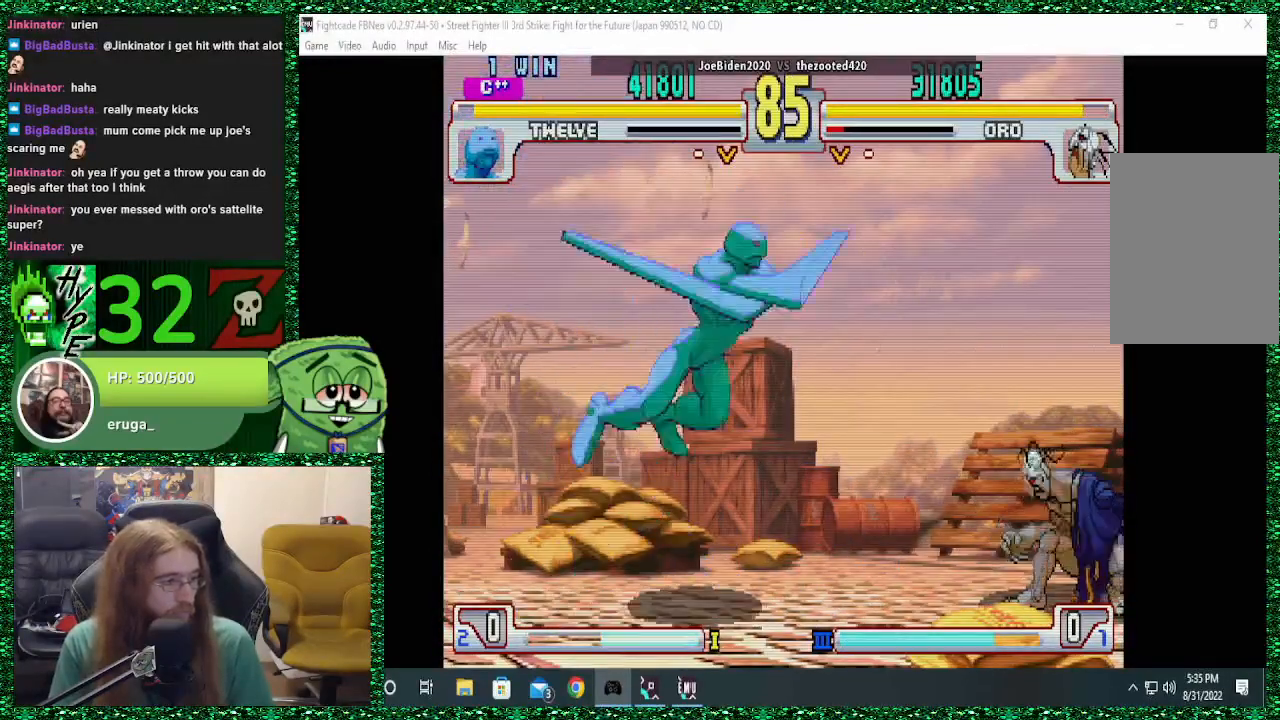
{"dt_ms": 500, "buttons": [], "left_stick": "center", "events": [[33, "R1", "down"], [67, "left_stick", "center"], [100, "R1", "up"], [300, "R1", "down"], [400, "R1", "up"]]}
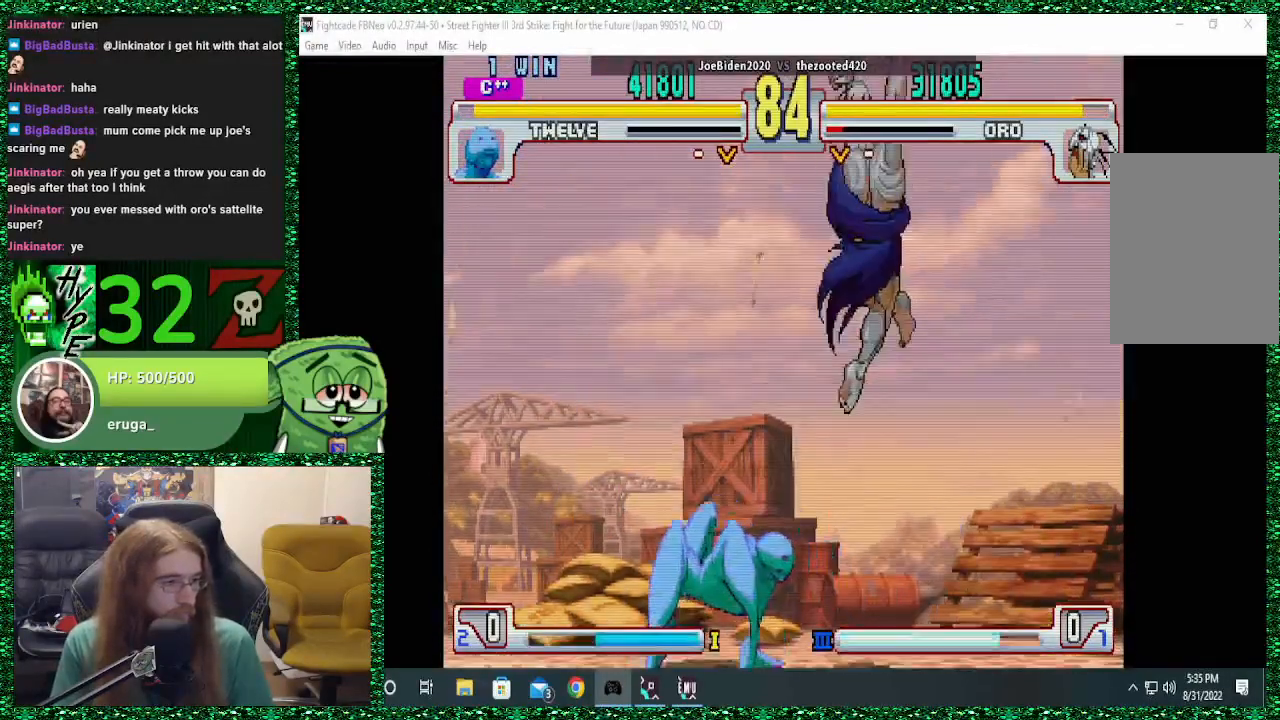
{"dt_ms": 500, "buttons": [], "left_stick": "right", "events": [[167, "left_stick", "right"], [400, "CIRCLE", "down"], [400, "CROSS", "down"], [400, "SQUARE", "down"], [467, "CIRCLE", "up"], [467, "CROSS", "up"], [467, "SQUARE", "up"]]}
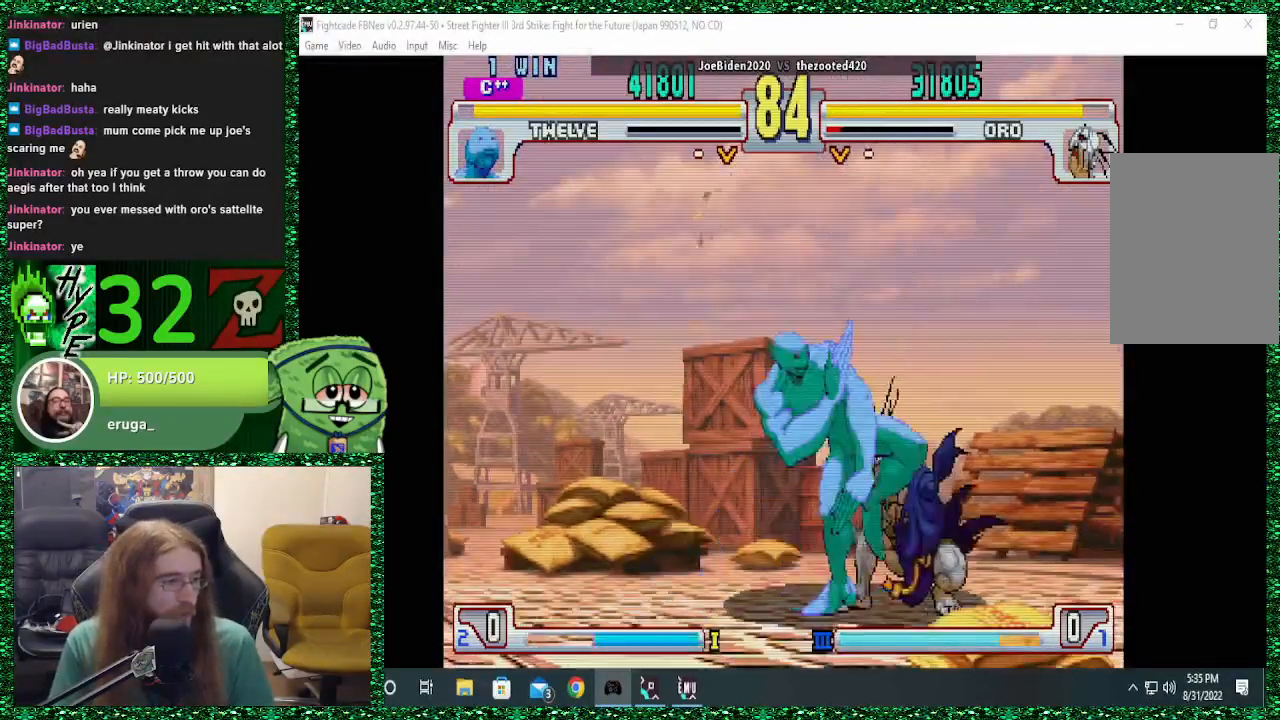
{"dt_ms": 1000, "buttons": [], "left_stick": "up-left"}
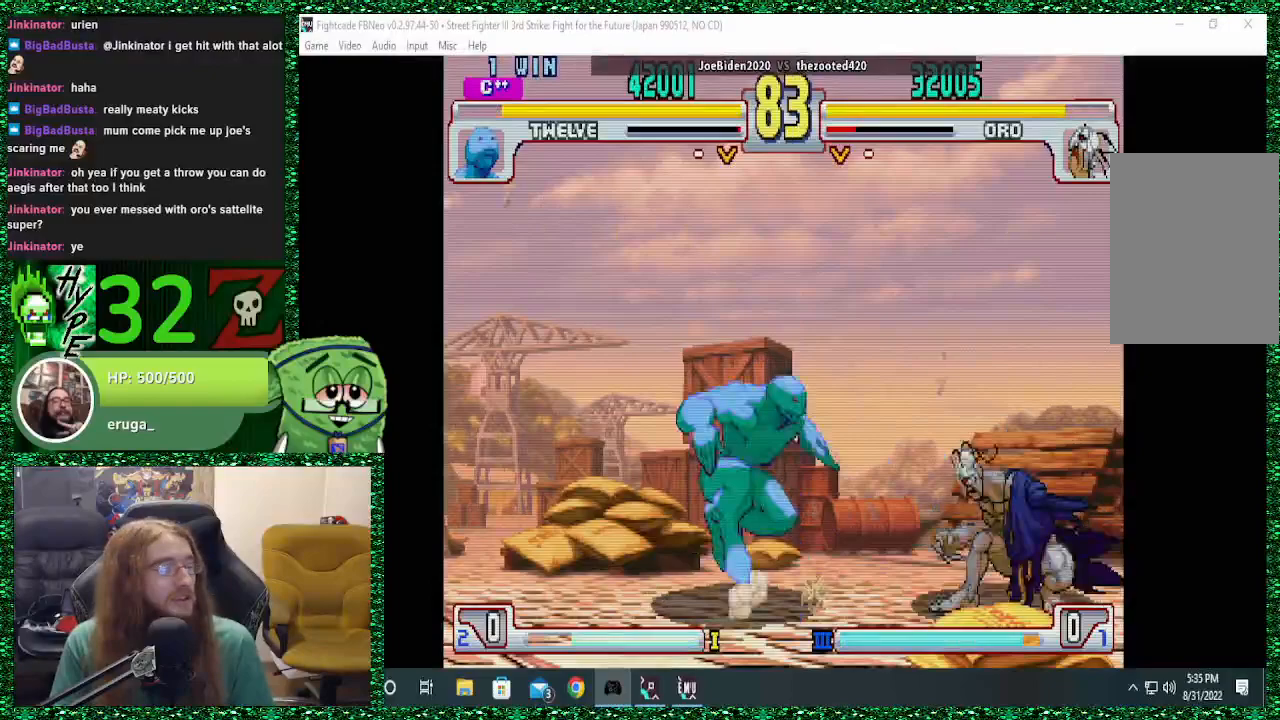
{"dt_ms": 500, "buttons": [], "left_stick": "center", "events": [[100, "left_stick", "center"], [333, "CIRCLE", "down"], [400, "CIRCLE", "up"]]}
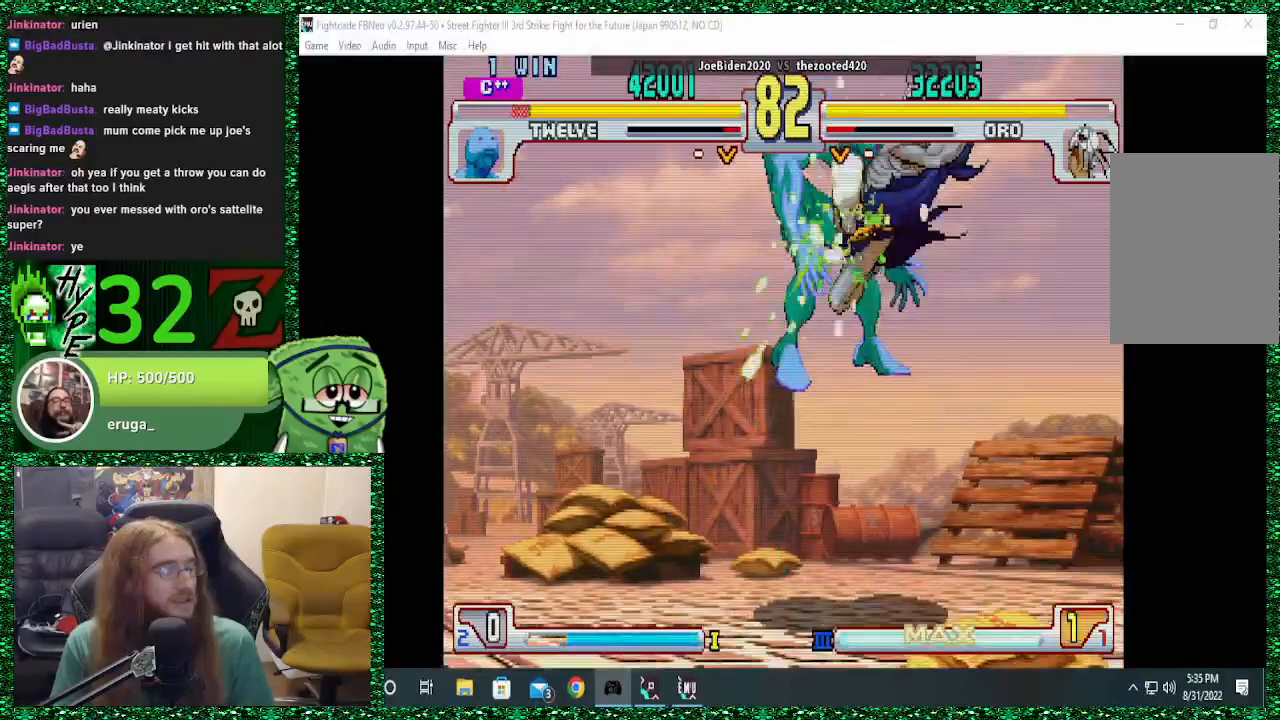
{"dt_ms": 500, "buttons": [], "left_stick": "left", "events": [[267, "left_stick", "left"], [333, "left_stick", "center"], [433, "left_stick", "left"]]}
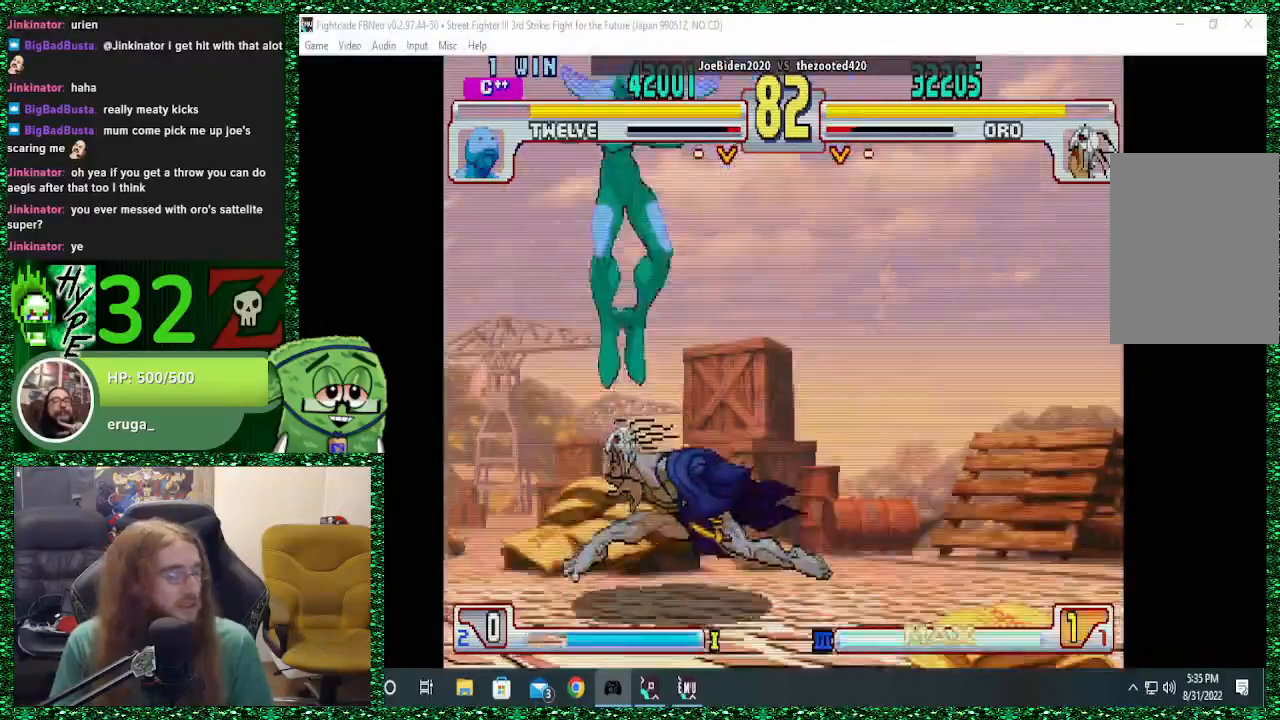
{"dt_ms": 500, "buttons": [], "left_stick": "down-left", "events": [[200, "CIRCLE", "down"], [233, "CROSS", "down"], [233, "SQUARE", "down"], [300, "CIRCLE", "up"], [300, "CROSS", "up"], [300, "SQUARE", "up"], [367, "CIRCLE", "down"], [367, "CROSS", "down"], [367, "SQUARE", "down"], [433, "CIRCLE", "up"], [433, "CROSS", "up"], [433, "SQUARE", "up"], [467, "left_stick", "down-left"]]}
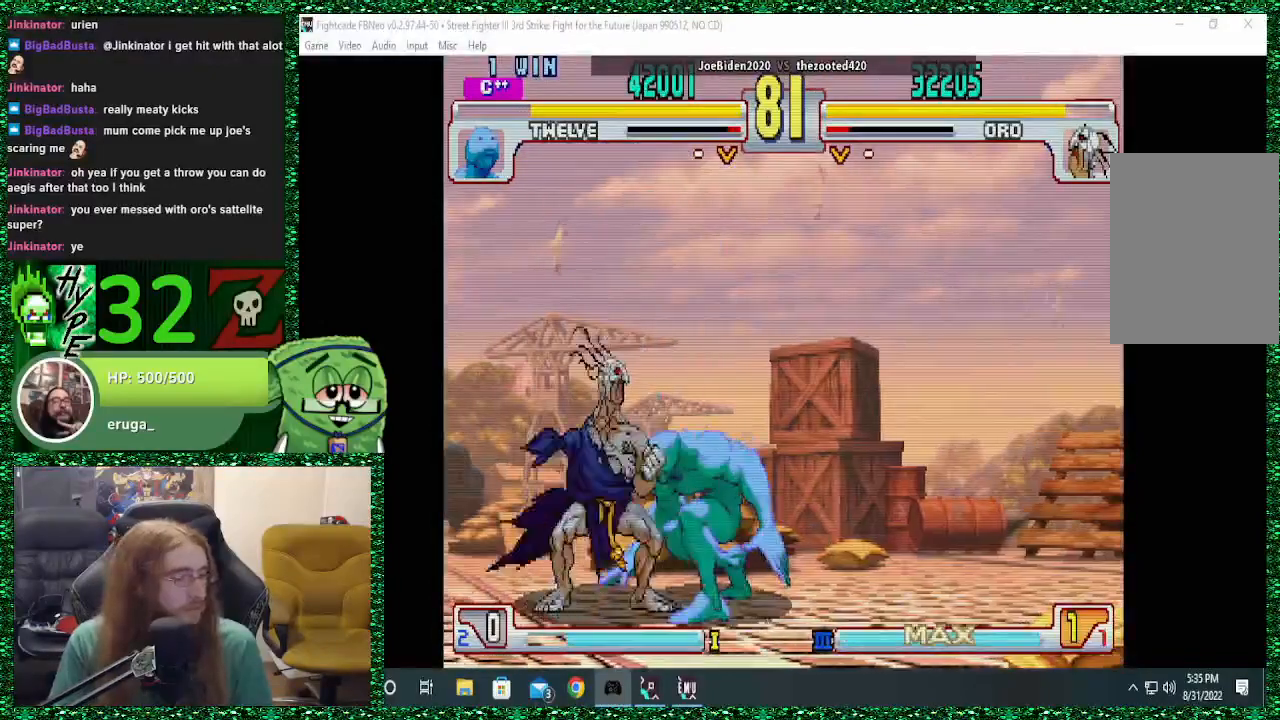
{"dt_ms": 500, "buttons": ["CIRCLE"], "left_stick": "down-left", "events": [[267, "CIRCLE", "down"], [400, "CIRCLE", "up"], [433, "CIRCLE", "down"]]}
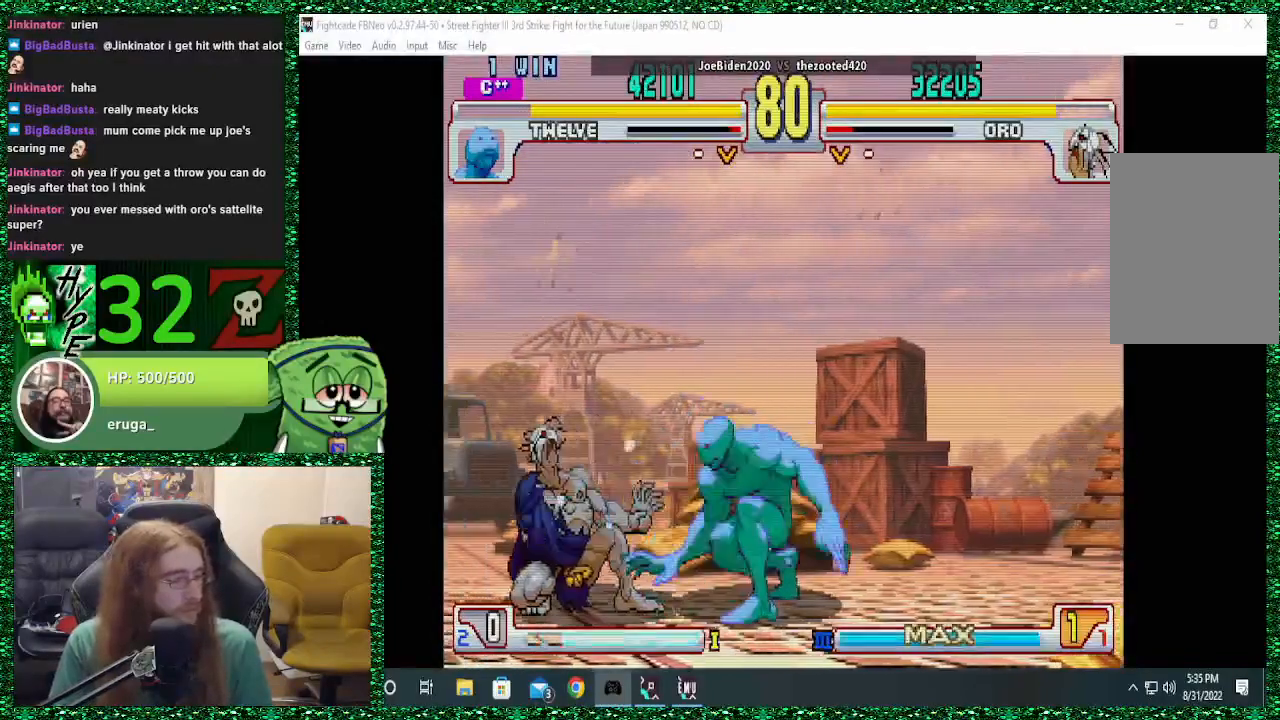
{"dt_ms": 500, "buttons": [], "left_stick": "down-left", "events": [[33, "CIRCLE", "up"], [200, "R2", "down"], [267, "R2", "up"], [367, "R2", "down"], [400, "R2", "up"]]}
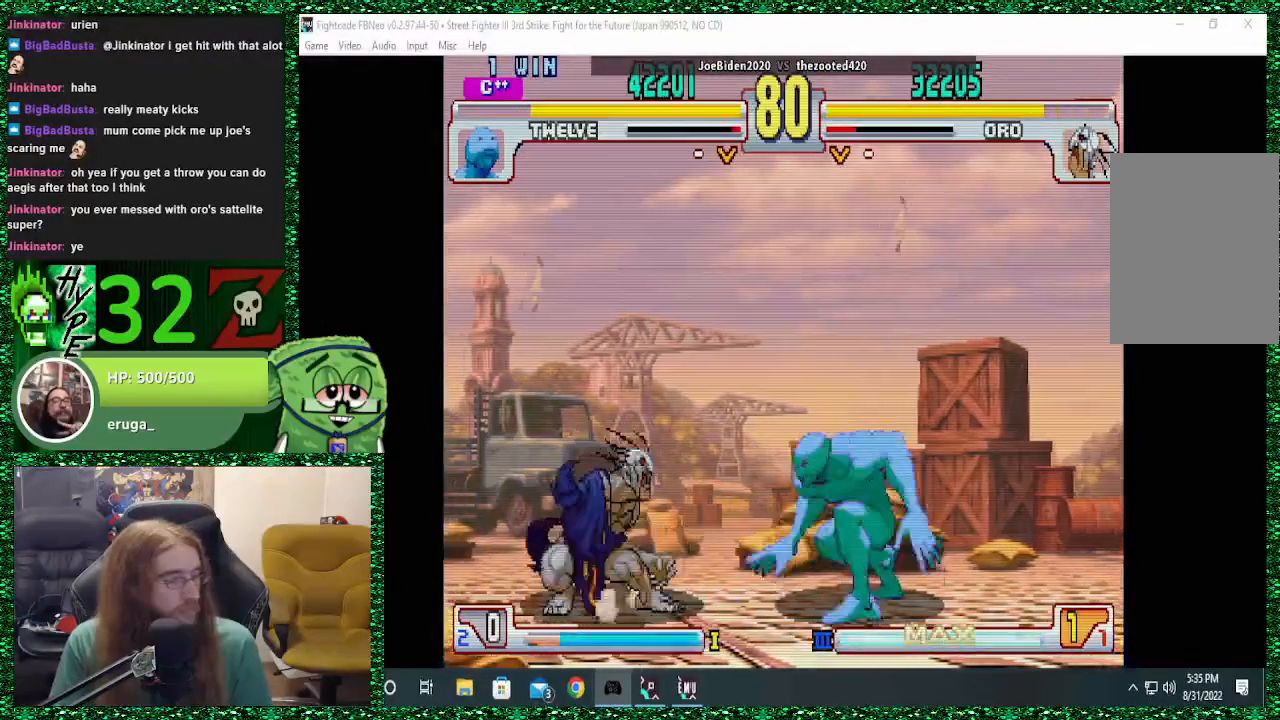
{"dt_ms": 500, "buttons": [], "left_stick": "down-left", "events": [[33, "R2", "down"], [133, "R2", "up"]]}
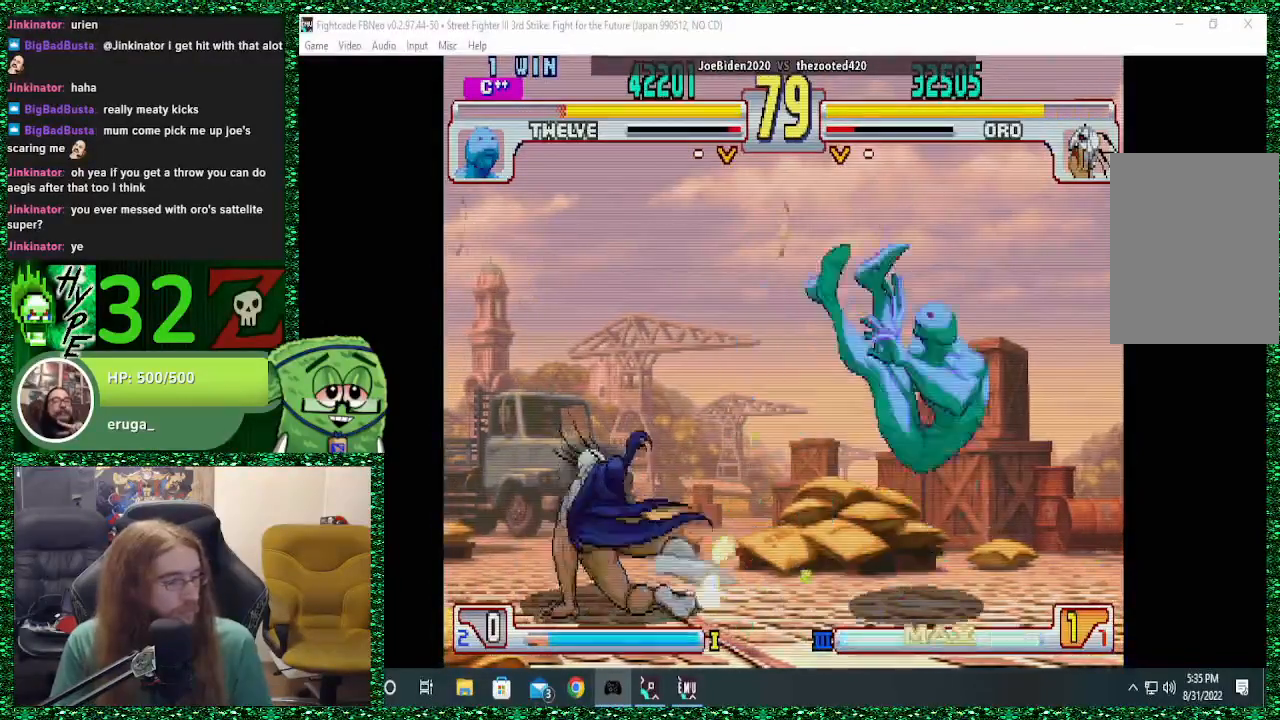
{"dt_ms": 500, "buttons": [], "left_stick": "right", "events": [[167, "left_stick", "center"], [233, "left_stick", "right"], [333, "left_stick", "center"], [400, "left_stick", "right"]]}
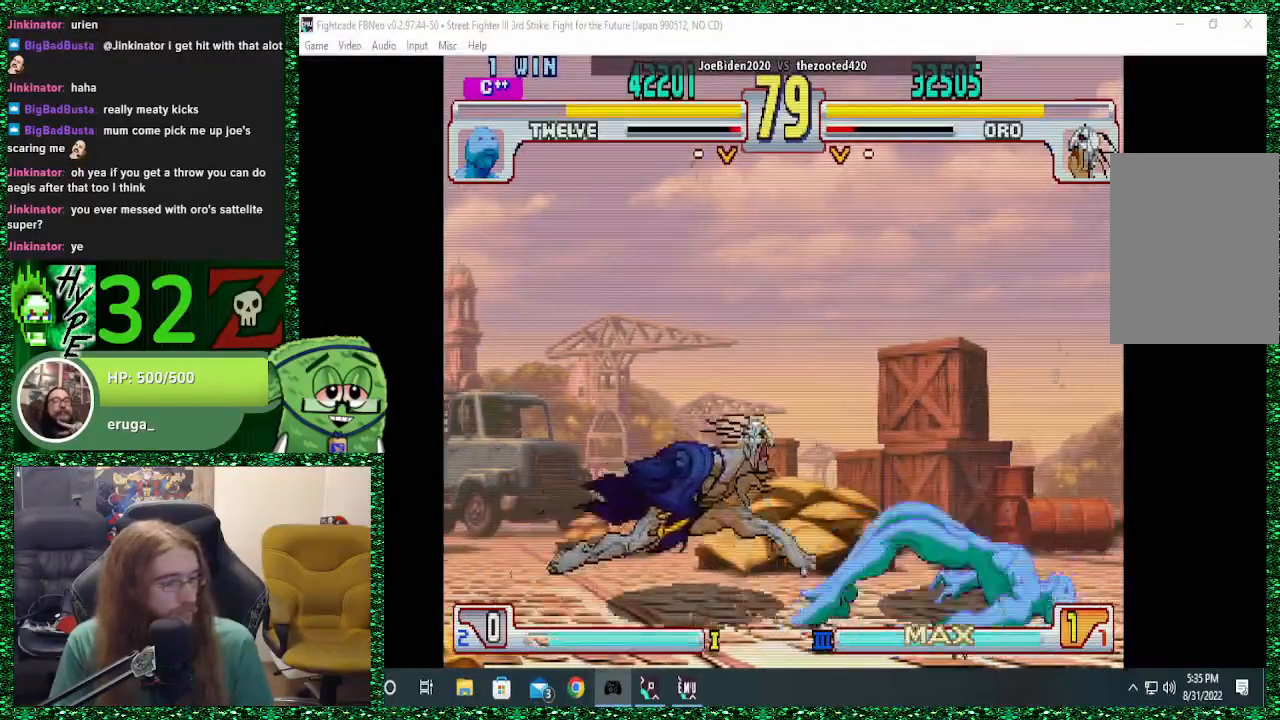
{"dt_ms": 500, "buttons": [], "left_stick": "down", "events": [[367, "R2", "down"], [367, "TRIANGLE", "down"], [400, "R2", "up"], [400, "left_stick", "left"], [433, "TRIANGLE", "up"], [467, "left_stick", "down"]]}
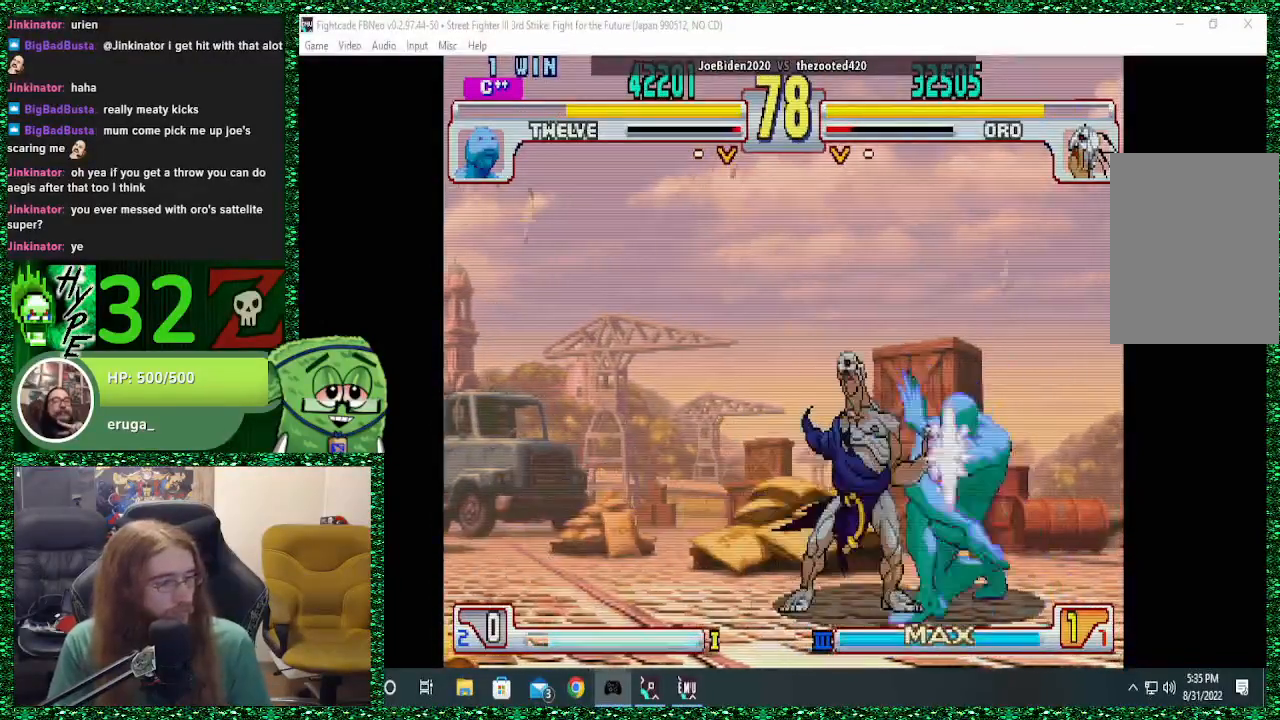
{"dt_ms": 500, "buttons": [], "left_stick": "left", "events": [[33, "left_stick", "right"], [100, "left_stick", "down"], [200, "left_stick", "right"], [233, "R1", "down"], [233, "SQUARE", "down"], [267, "TRIANGLE", "down"], [300, "left_stick", "left"], [333, "R1", "up"], [333, "SQUARE", "up"], [333, "TRIANGLE", "up"]]}
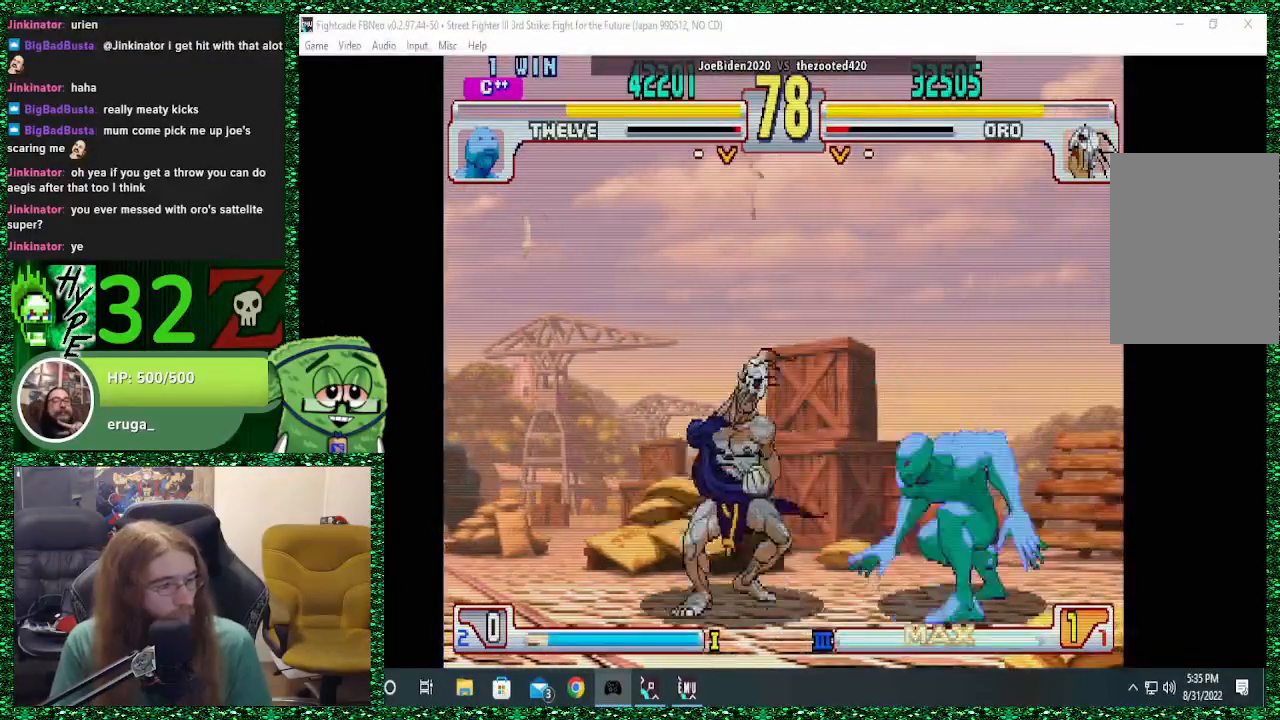
{"dt_ms": 500, "buttons": [], "left_stick": "left", "events": [[133, "R2", "down"], [233, "R2", "up"]]}
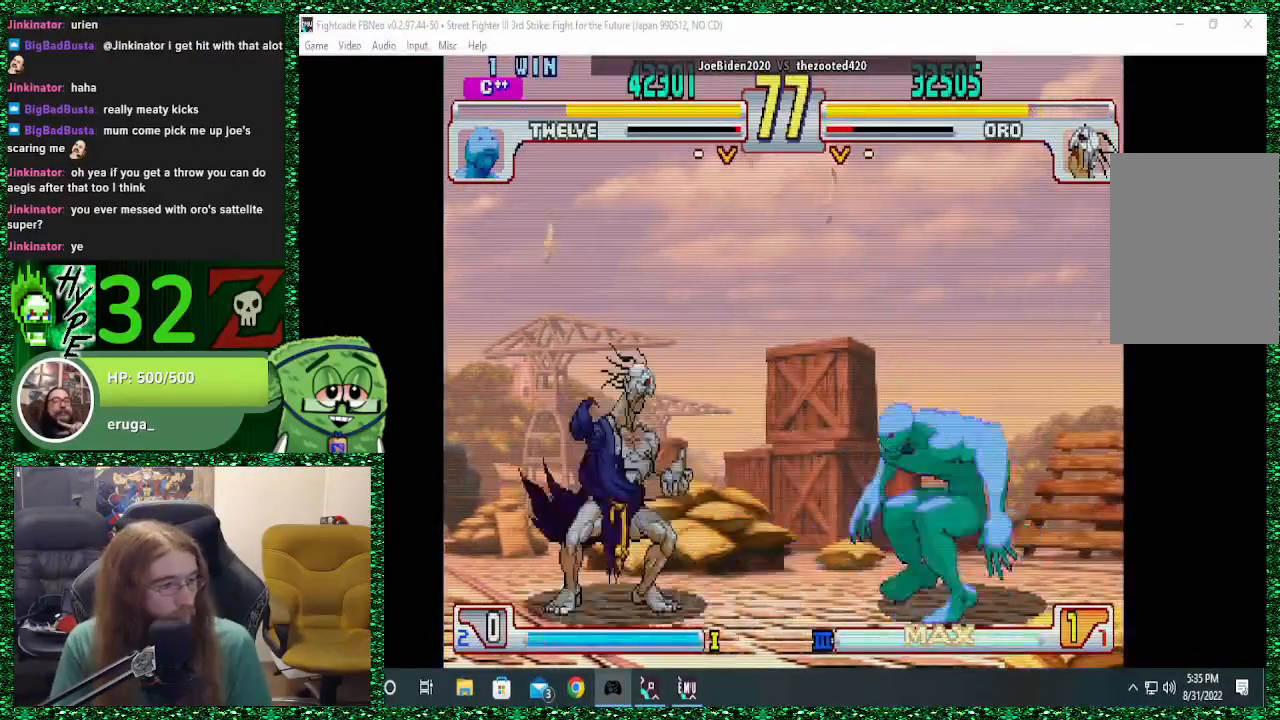
{"dt_ms": 500, "buttons": [], "left_stick": "left", "events": []}
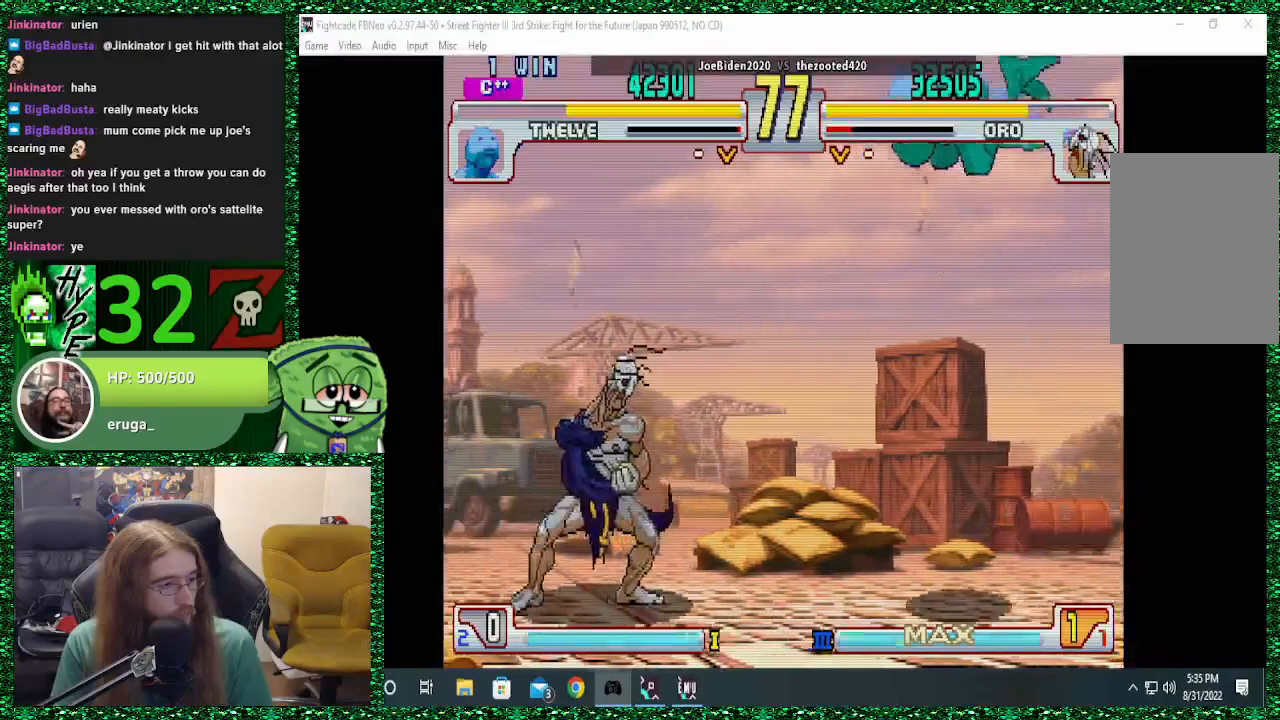
{"dt_ms": 500, "buttons": [], "left_stick": "down", "events": [[500, "left_stick", "down"]]}
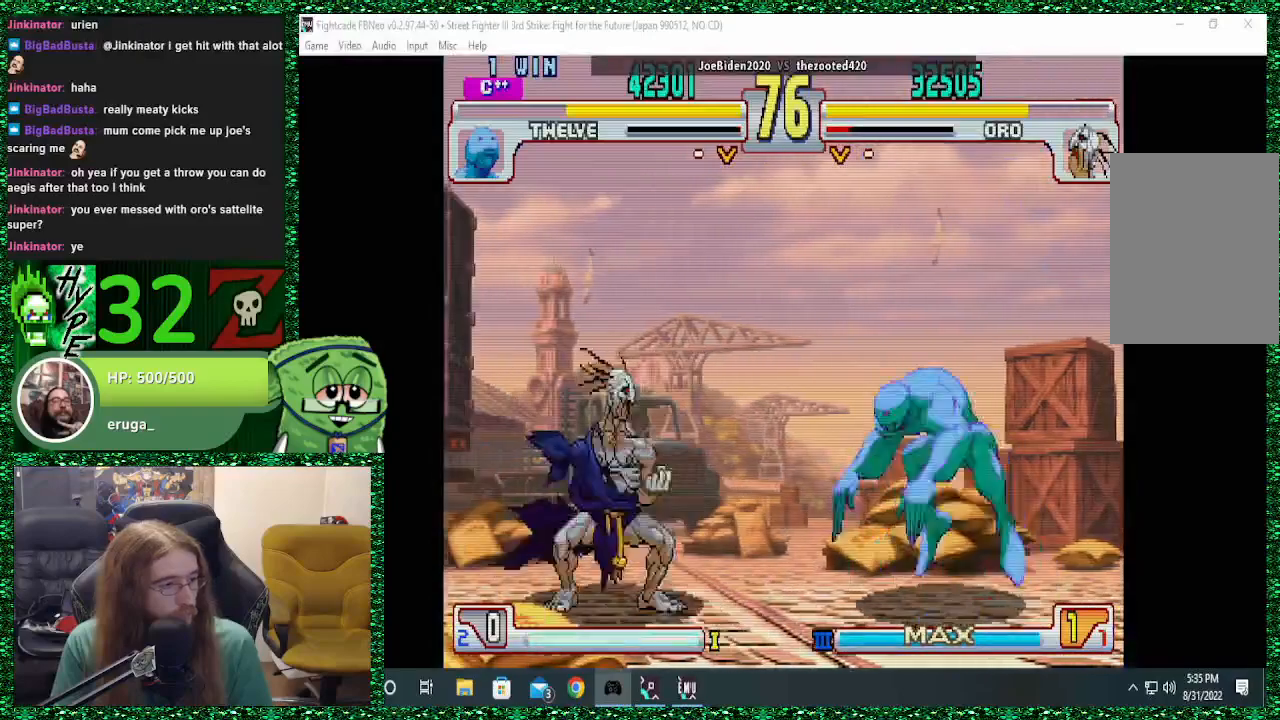
{"dt_ms": 500, "buttons": [], "left_stick": "center", "events": [[67, "left_stick", "right"], [133, "left_stick", "up-right"], [267, "left_stick", "center"]]}
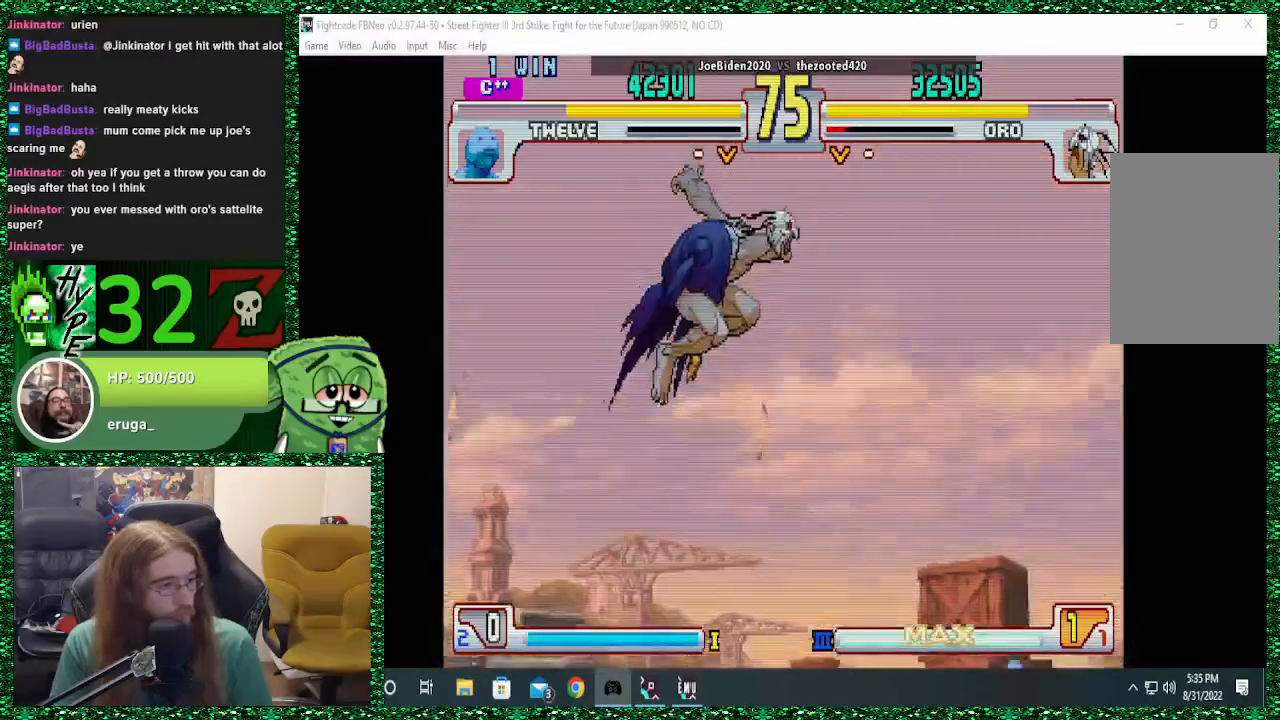
{"dt_ms": 500, "buttons": [], "left_stick": "center", "events": [[300, "CIRCLE", "down"], [433, "CIRCLE", "up"]]}
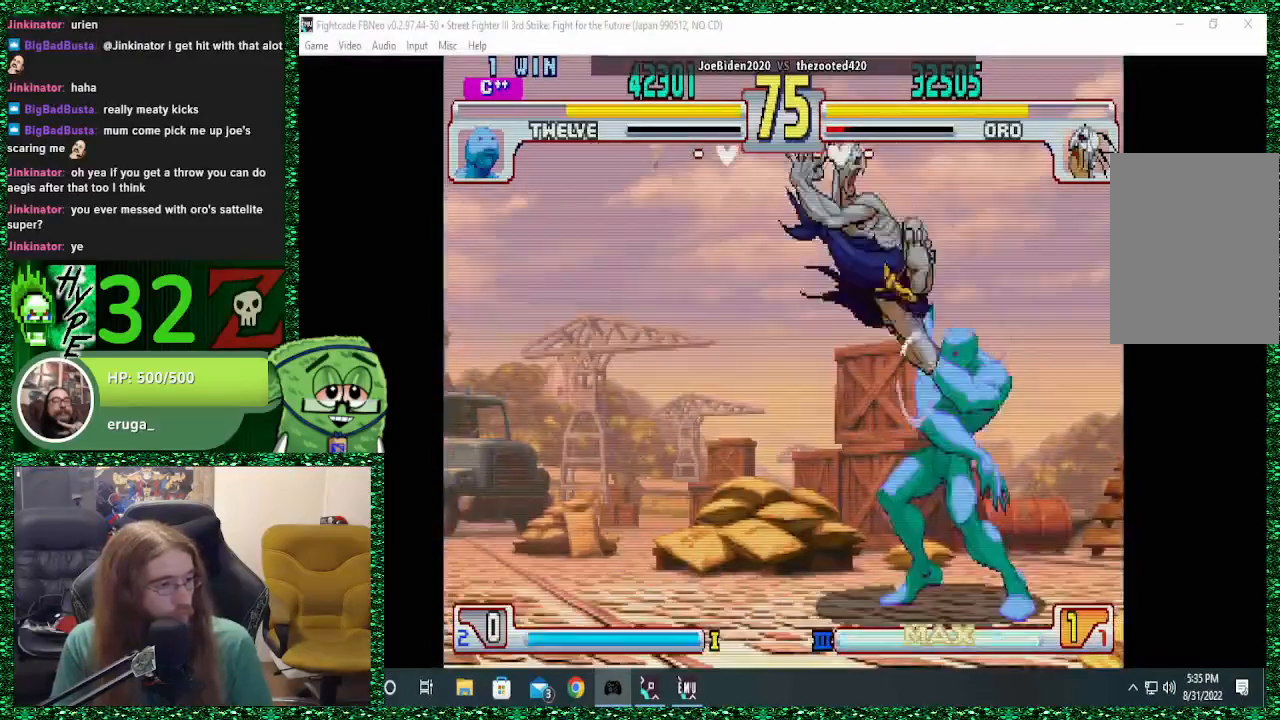
{"dt_ms": 500, "buttons": ["CIRCLE"], "left_stick": "down-left", "events": [[67, "CROSS", "down"], [67, "left_stick", "left"], [133, "CROSS", "up"], [200, "CROSS", "down"], [267, "CROSS", "up"], [300, "CROSS", "down"], [333, "left_stick", "down-left"], [433, "CROSS", "up"], [467, "CIRCLE", "down"]]}
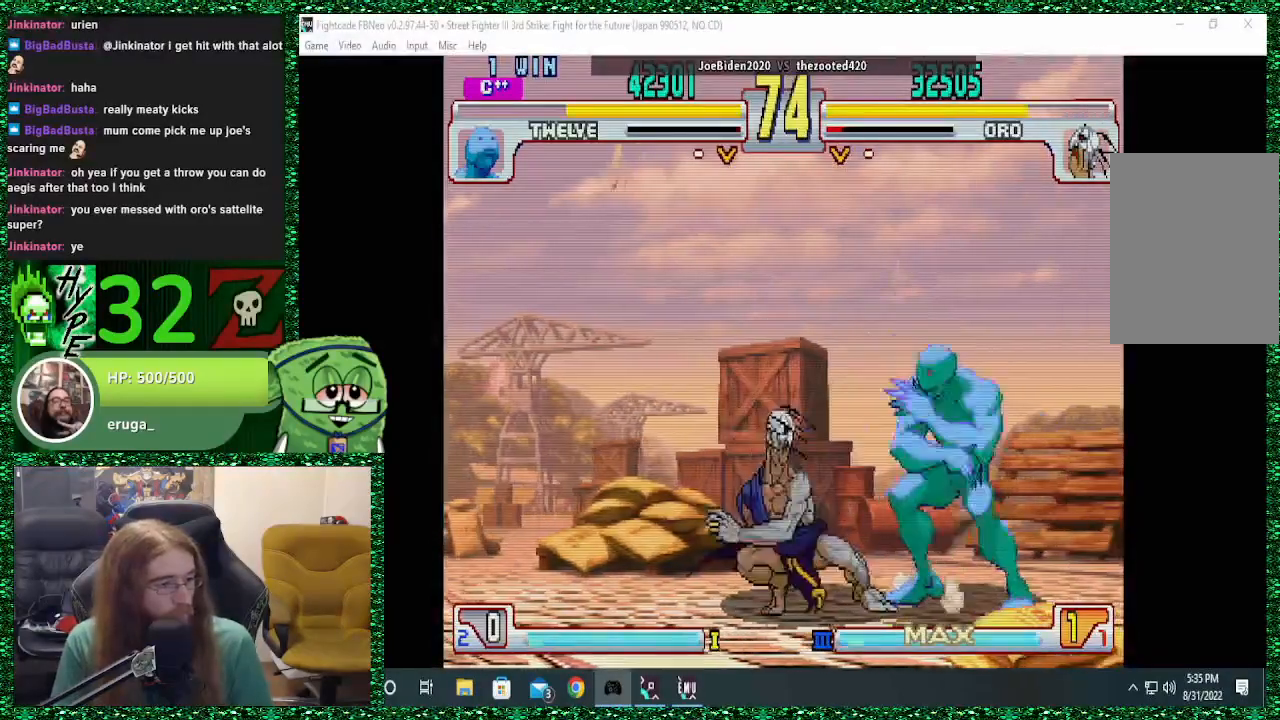
{"dt_ms": 500, "buttons": [], "left_stick": "left", "events": [[33, "CIRCLE", "up"], [100, "CIRCLE", "down"], [167, "CIRCLE", "up"], [300, "left_stick", "left"]]}
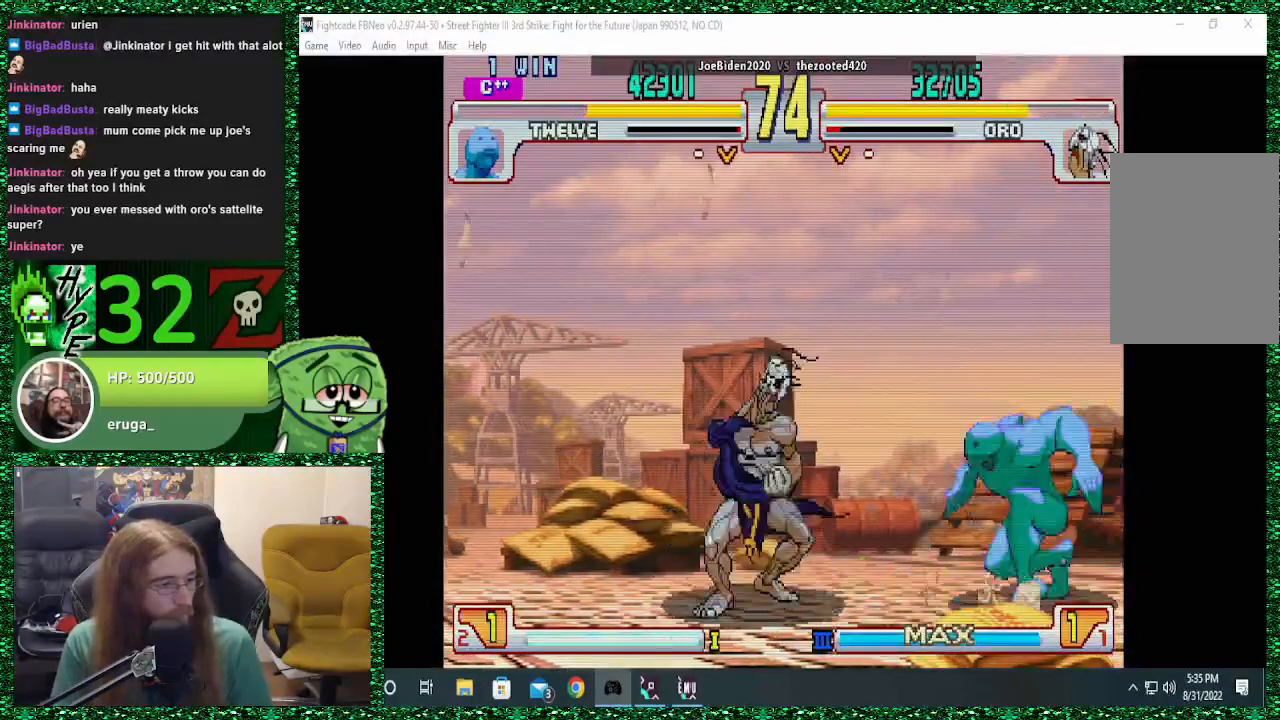
{"dt_ms": 500, "buttons": [], "left_stick": "right", "events": [[267, "left_stick", "right"], [333, "left_stick", "center"], [400, "left_stick", "right"]]}
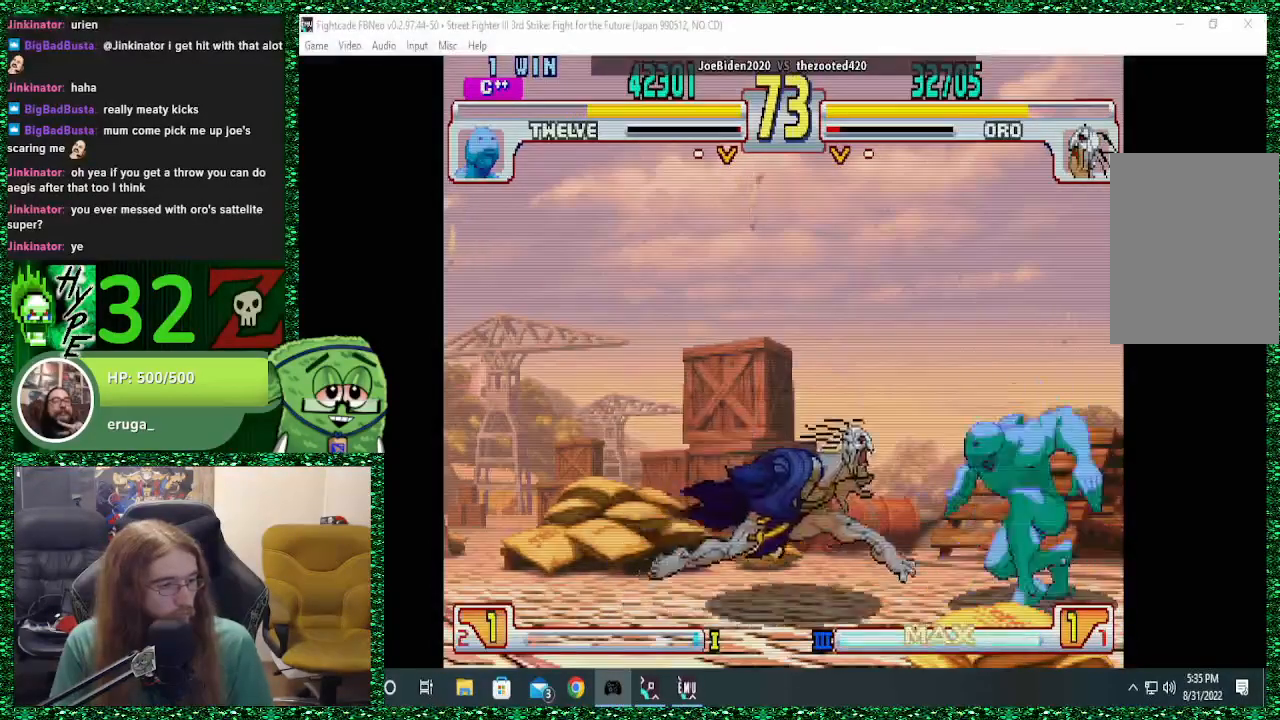
{"dt_ms": 500, "buttons": [], "left_stick": "center", "events": [[67, "left_stick", "center"], [200, "TRIANGLE", "down"], [300, "TRIANGLE", "up"], [300, "left_stick", "left"], [433, "left_stick", "center"]]}
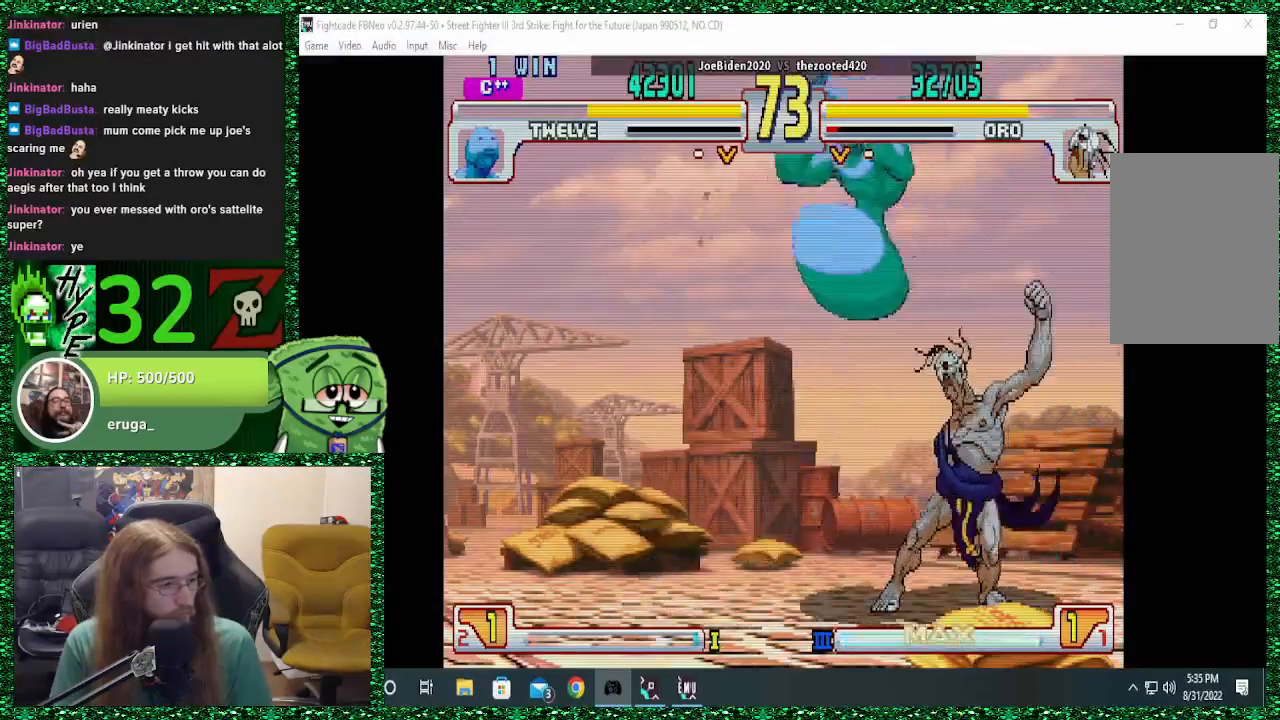
{"dt_ms": 500, "buttons": [], "left_stick": "up-left", "events": [[133, "TRIANGLE", "down"], [200, "TRIANGLE", "up"], [233, "TRIANGLE", "down"], [333, "TRIANGLE", "up"], [400, "left_stick", "left"], [467, "left_stick", "up-left"]]}
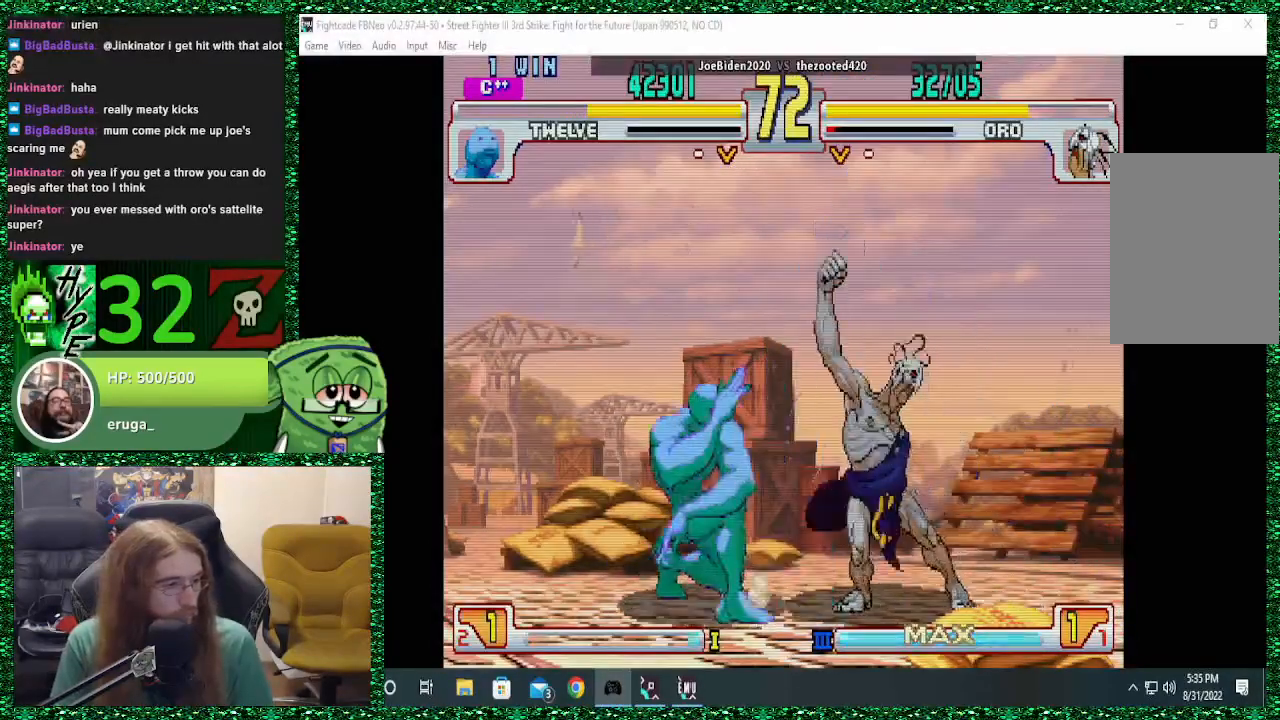
{"dt_ms": 500, "buttons": [], "left_stick": "center", "events": [[400, "left_stick", "center"]]}
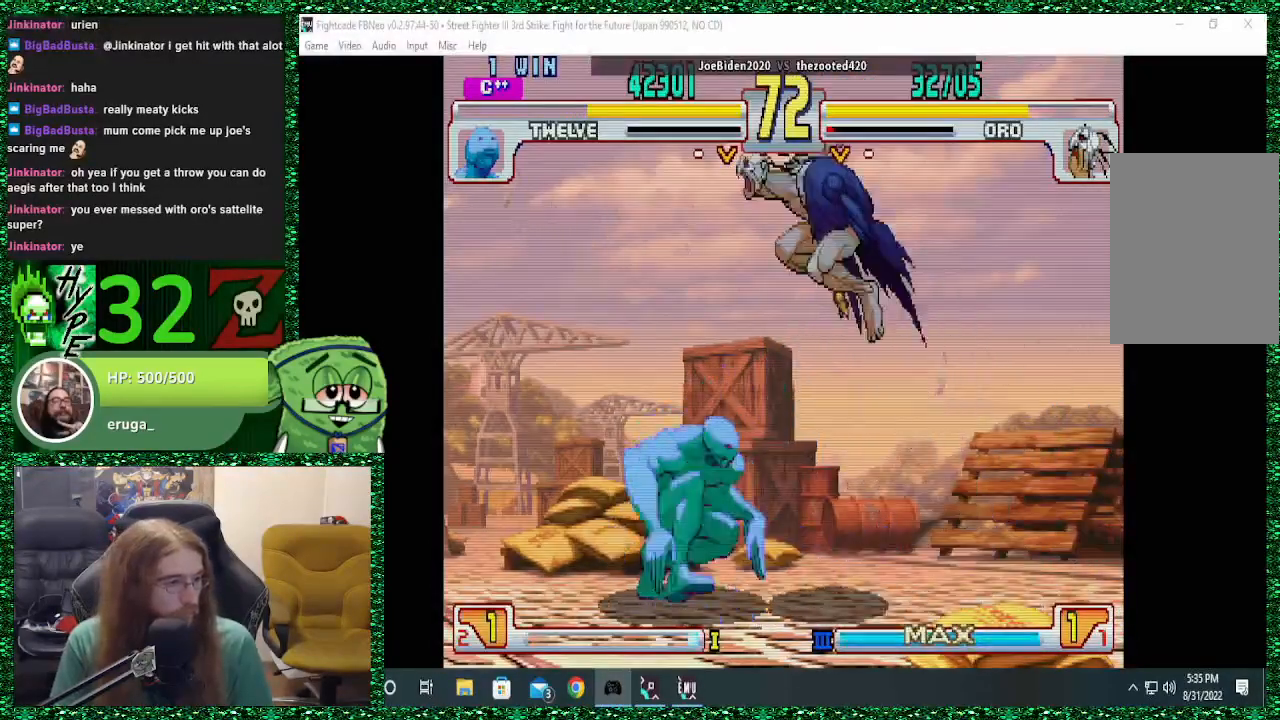
{"dt_ms": 500, "buttons": ["TRIANGLE"], "left_stick": "center", "events": [[267, "CIRCLE", "down"], [367, "CIRCLE", "up"], [467, "TRIANGLE", "down"]]}
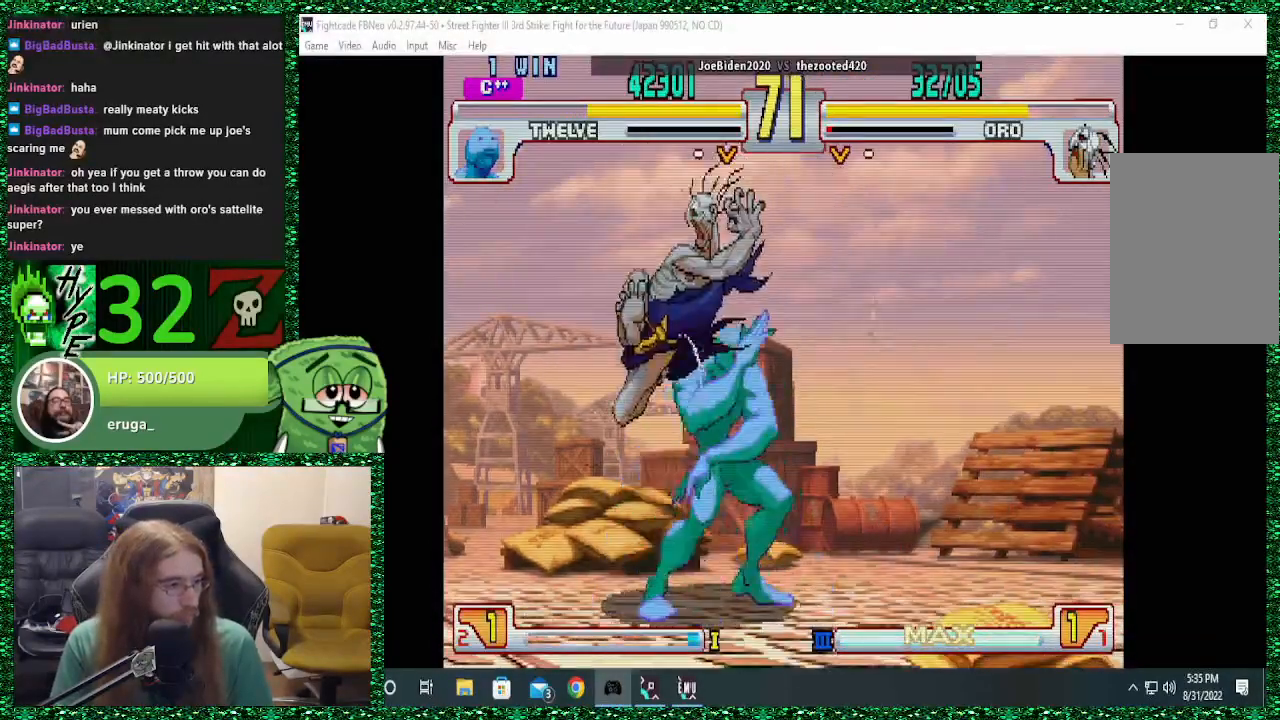
{"dt_ms": 500, "buttons": [], "left_stick": "down", "events": [[67, "TRIANGLE", "up"], [133, "TRIANGLE", "down"], [200, "TRIANGLE", "up"], [267, "TRIANGLE", "down"], [300, "TRIANGLE", "up"], [300, "left_stick", "down"]]}